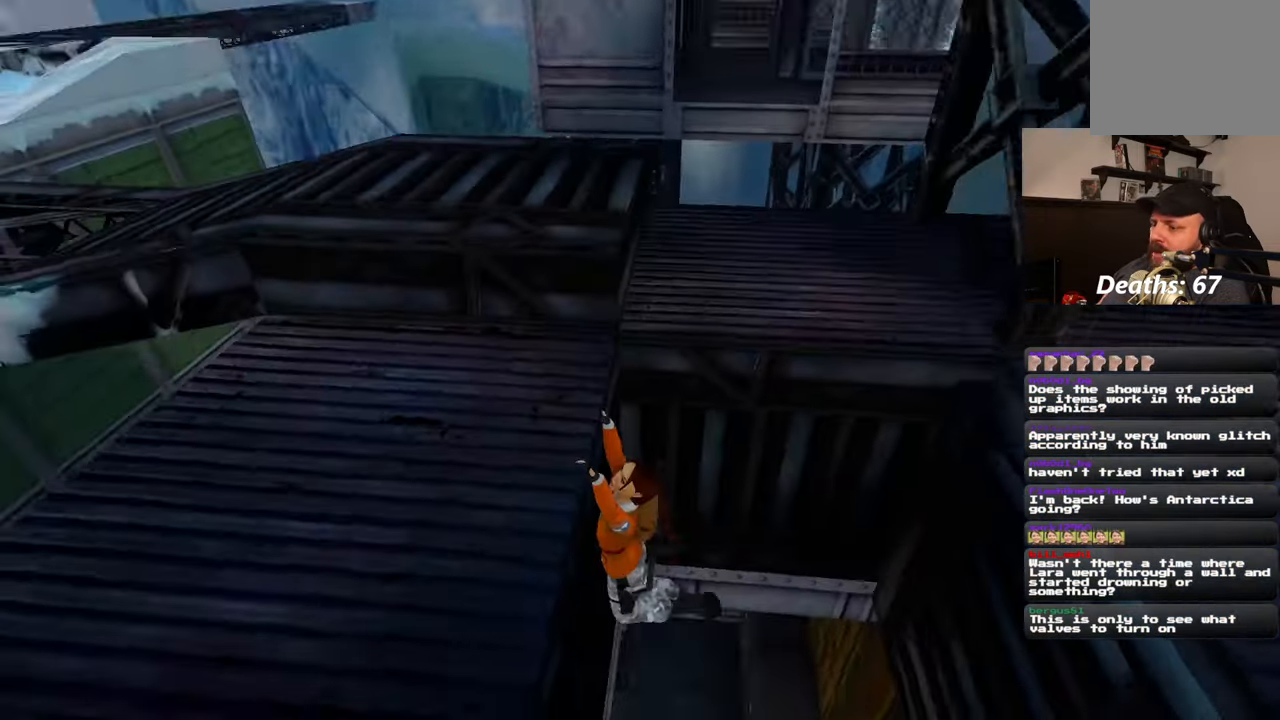
Gameplay with a controller (PlayStation layout); each line is a JSON object with the inputs held at the frame after it (dt_ms = milliseconds from this image to that frame). "events" lists button and stick changes between this image and that frame as [ms after this image, input, new state], when the widget could be followed in between. Not read: L2 L3 R2 R3.
{"dt_ms": 500, "buttons": ["CIRCLE"], "left_stick": "center", "right_stick": "center", "events": [[500, "CIRCLE", "down"]]}
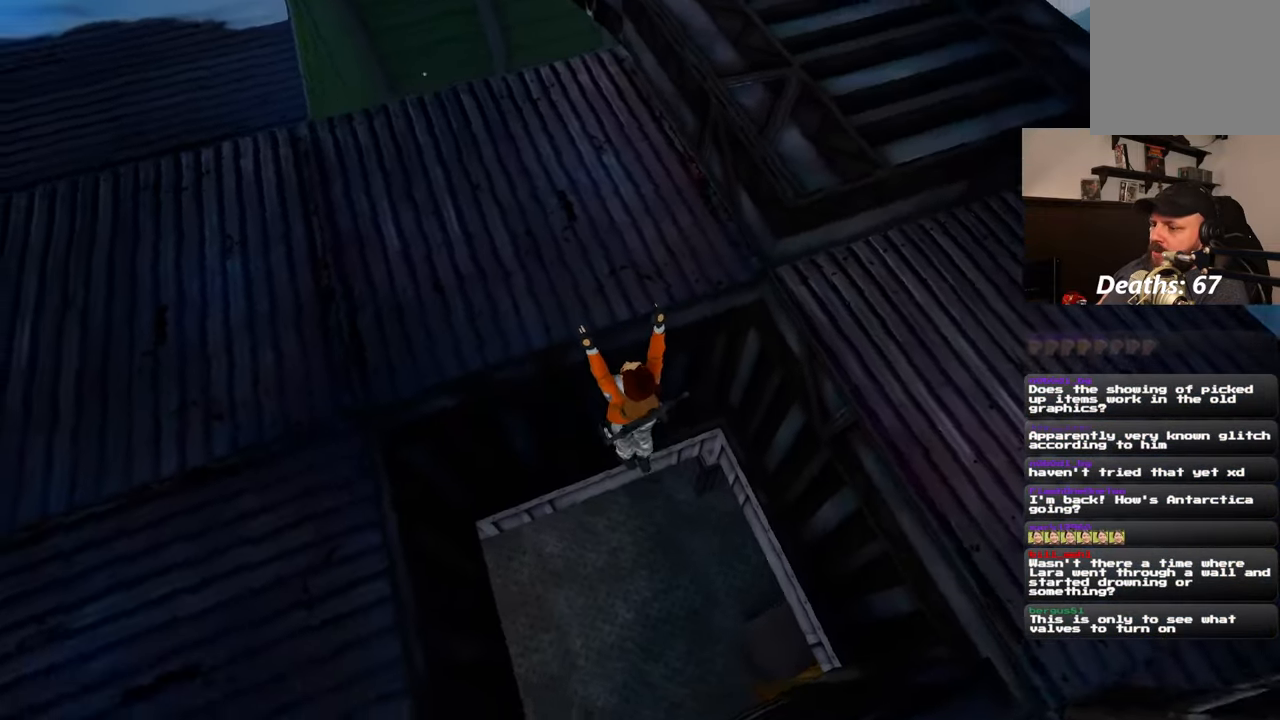
{"dt_ms": 500, "buttons": [], "left_stick": "center", "right_stick": "center", "events": [[67, "CIRCLE", "up"]]}
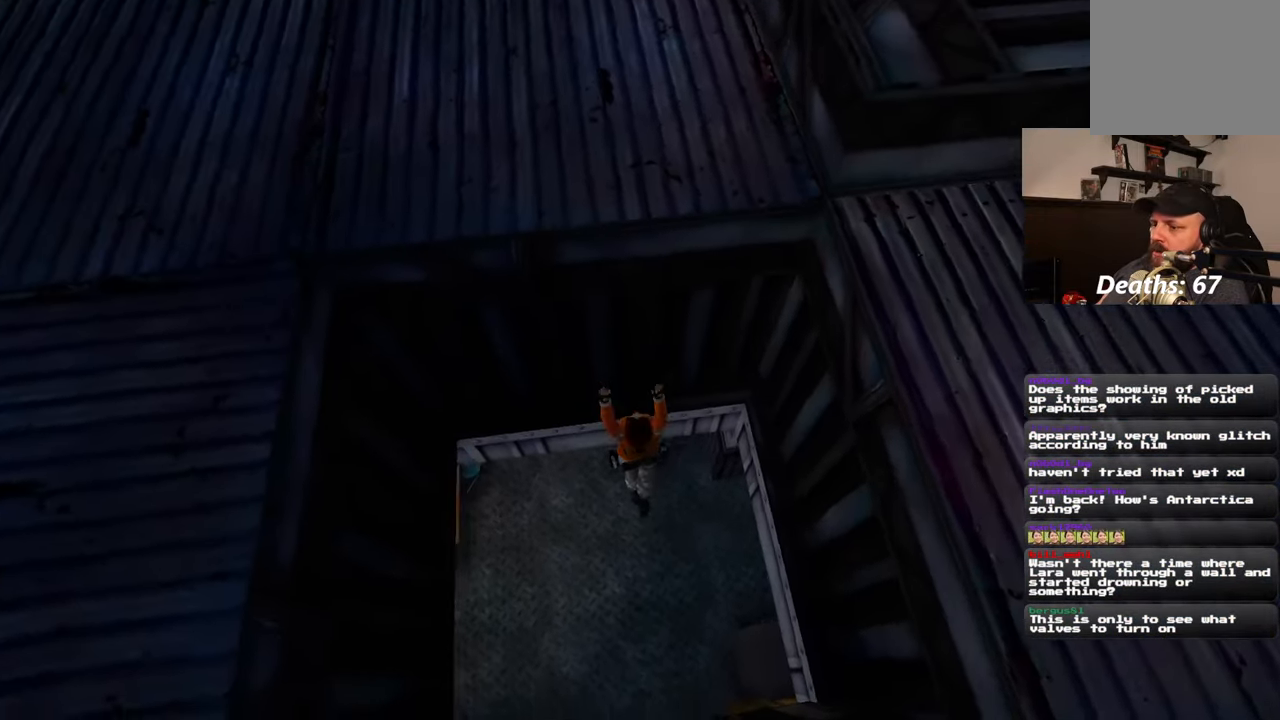
{"dt_ms": 500, "buttons": [], "left_stick": "center", "right_stick": "up-left", "events": [[50, "right_stick", "up-left"]]}
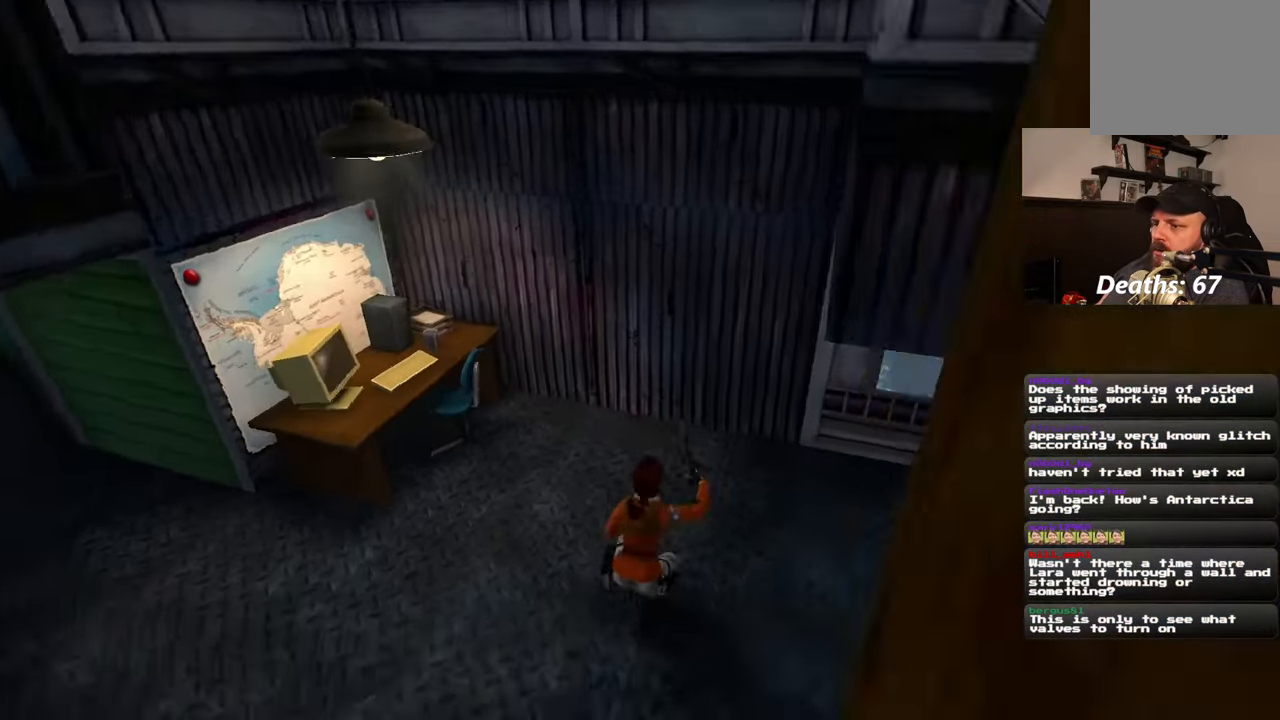
{"dt_ms": 500, "buttons": [], "left_stick": "left", "right_stick": "up-left", "events": [[267, "left_stick", "left"]]}
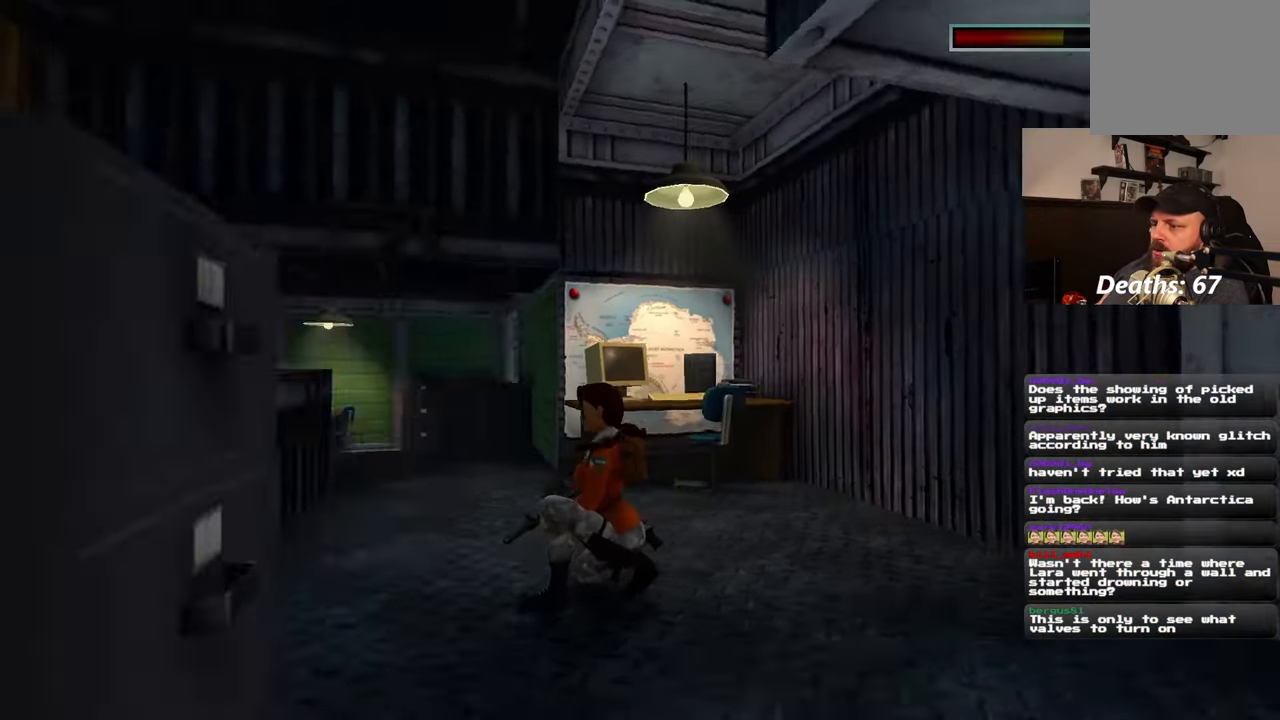
{"dt_ms": 1000, "buttons": [], "left_stick": "center", "right_stick": "left"}
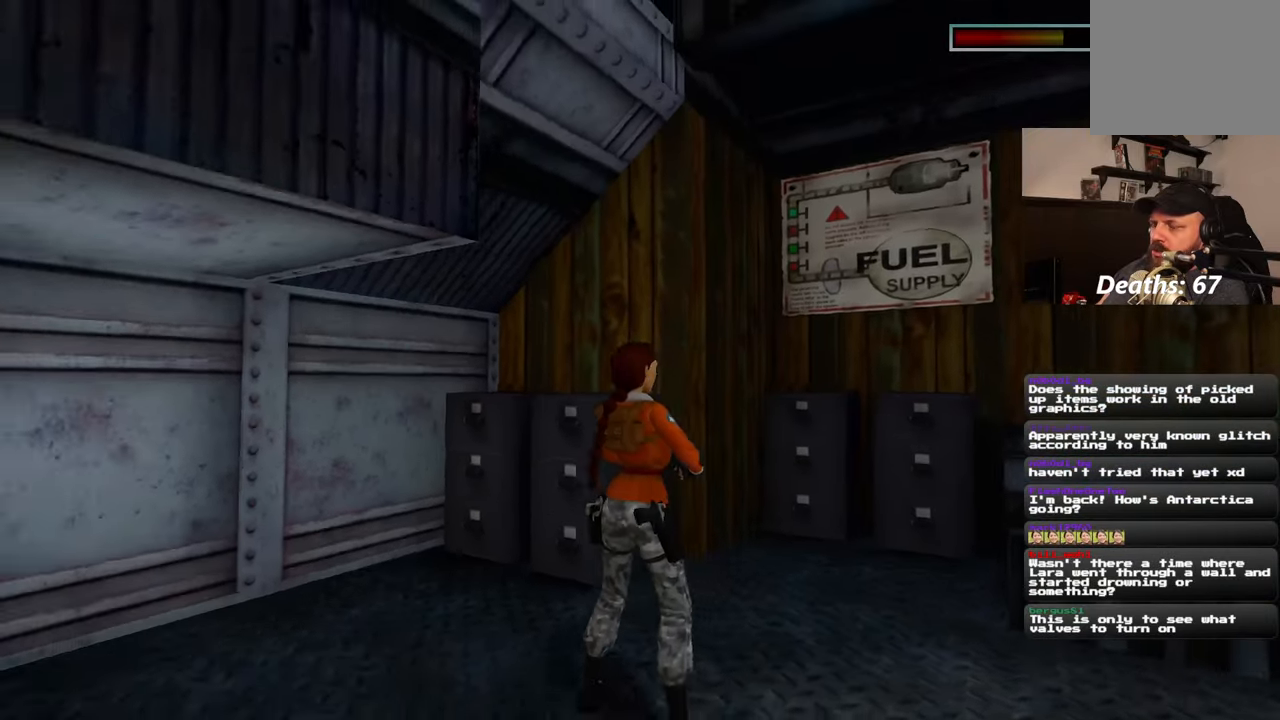
{"dt_ms": 500, "buttons": [], "left_stick": "center", "right_stick": "center", "events": [[250, "right_stick", "center"]]}
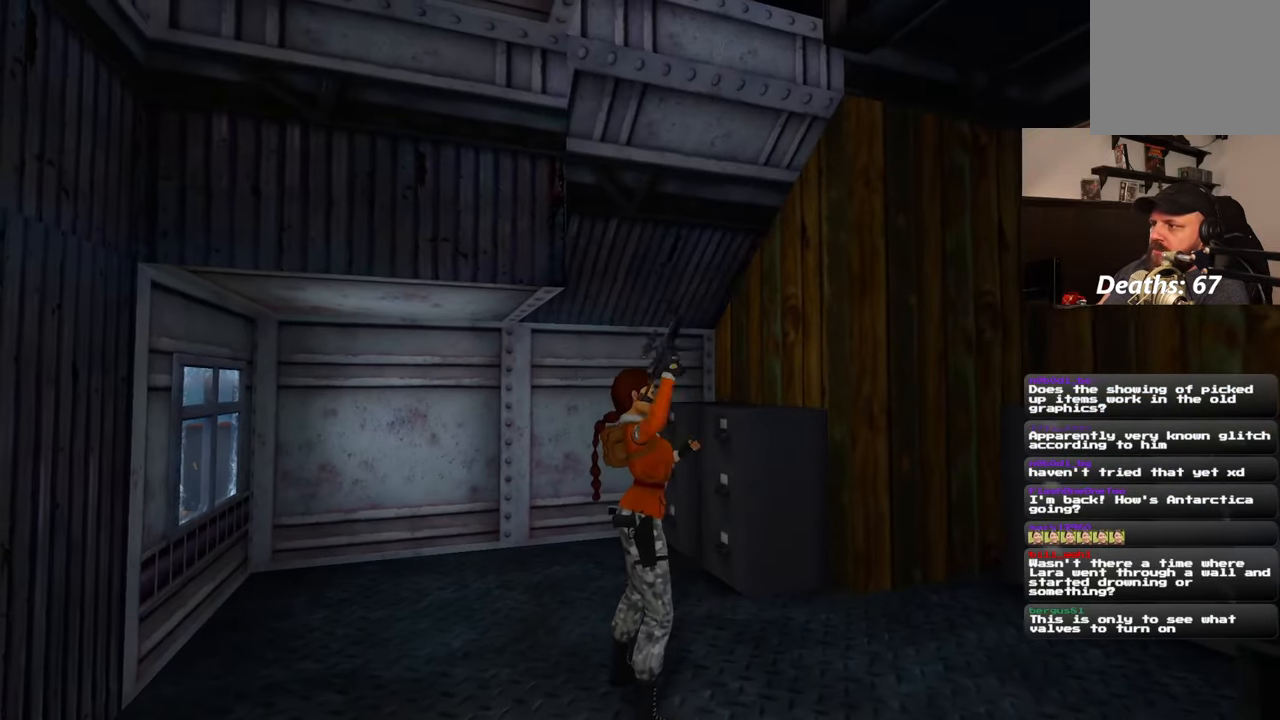
{"dt_ms": 500, "buttons": [], "left_stick": "center", "right_stick": "center", "events": [[183, "right_stick", "right"], [483, "right_stick", "center"]]}